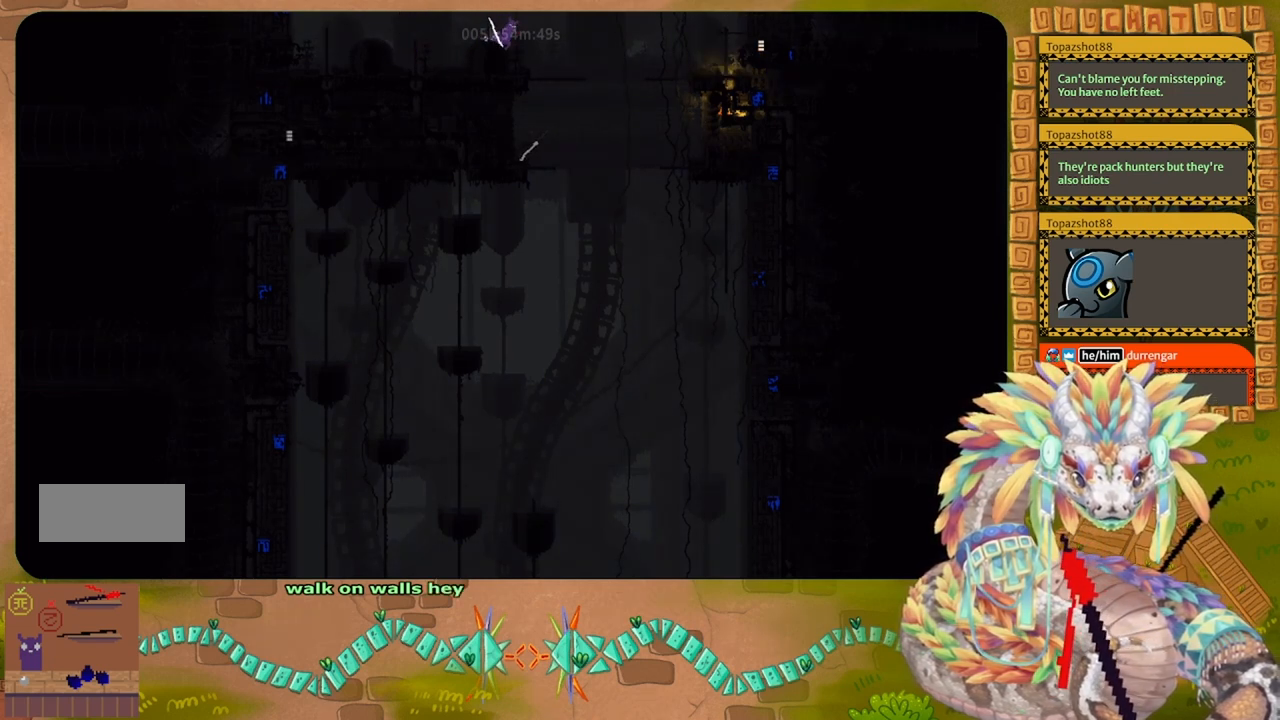
Gameplay with keyboard and mouse; each line is a JSON object with the keys held at the frame after it. "events" lists presses ("down") and releases ("up") of "down", "g", "j", "left", "r", "right", "t" and "up" between this image and that frame as [ms after this image, input, new state], when the widget could be followed in between. No other keys are recorded. Mouse buttons are not recorded. Not read: mouse_move.
{"keys": [], "events": []}
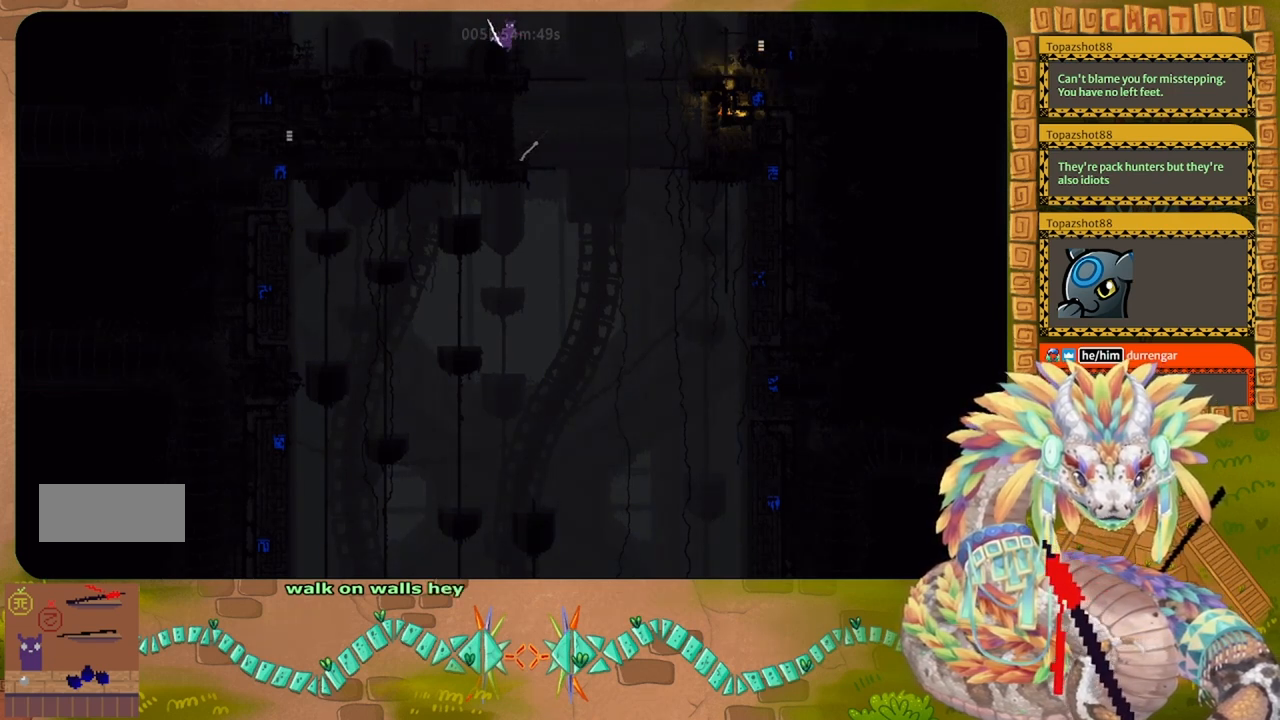
{"keys": [], "events": []}
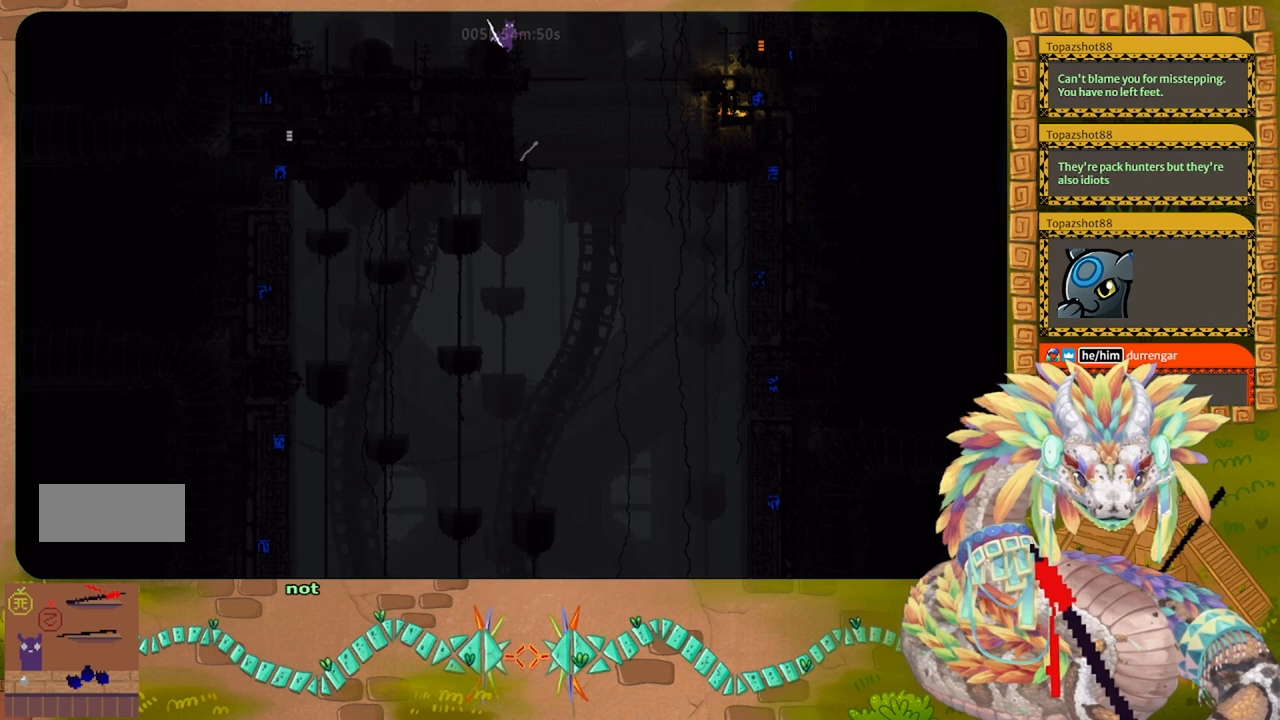
{"keys": [], "events": []}
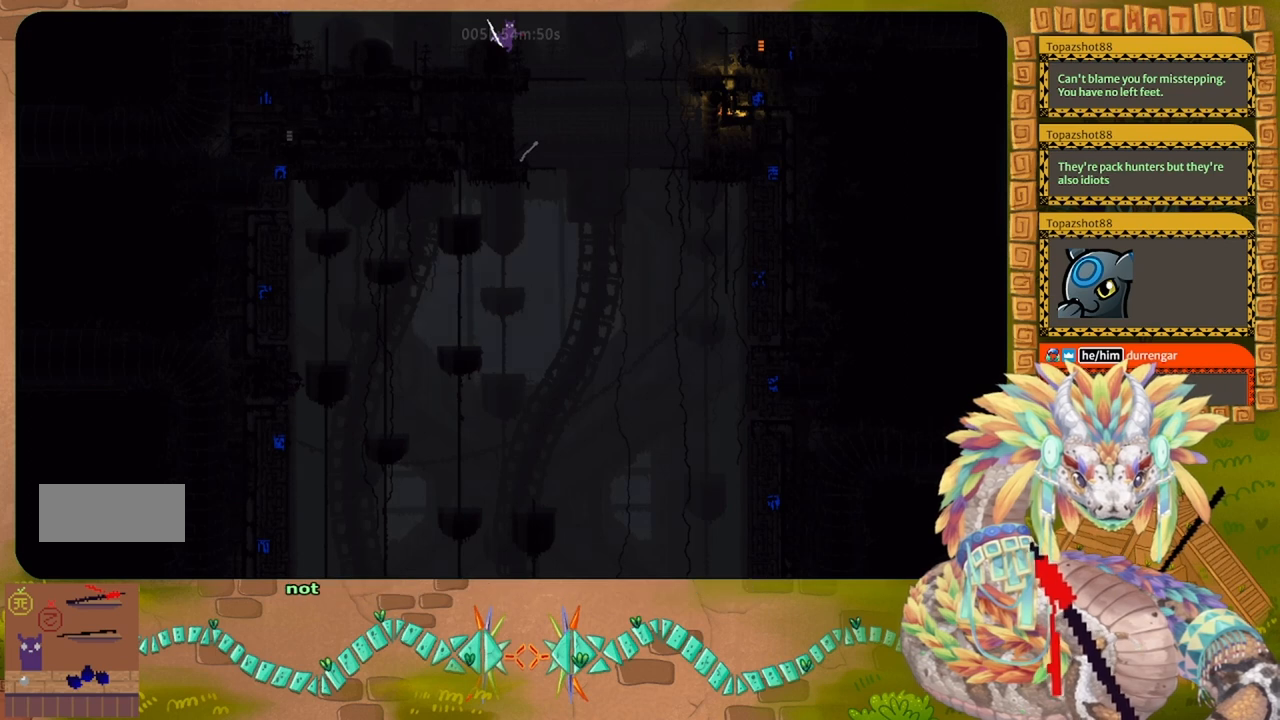
{"keys": [], "events": []}
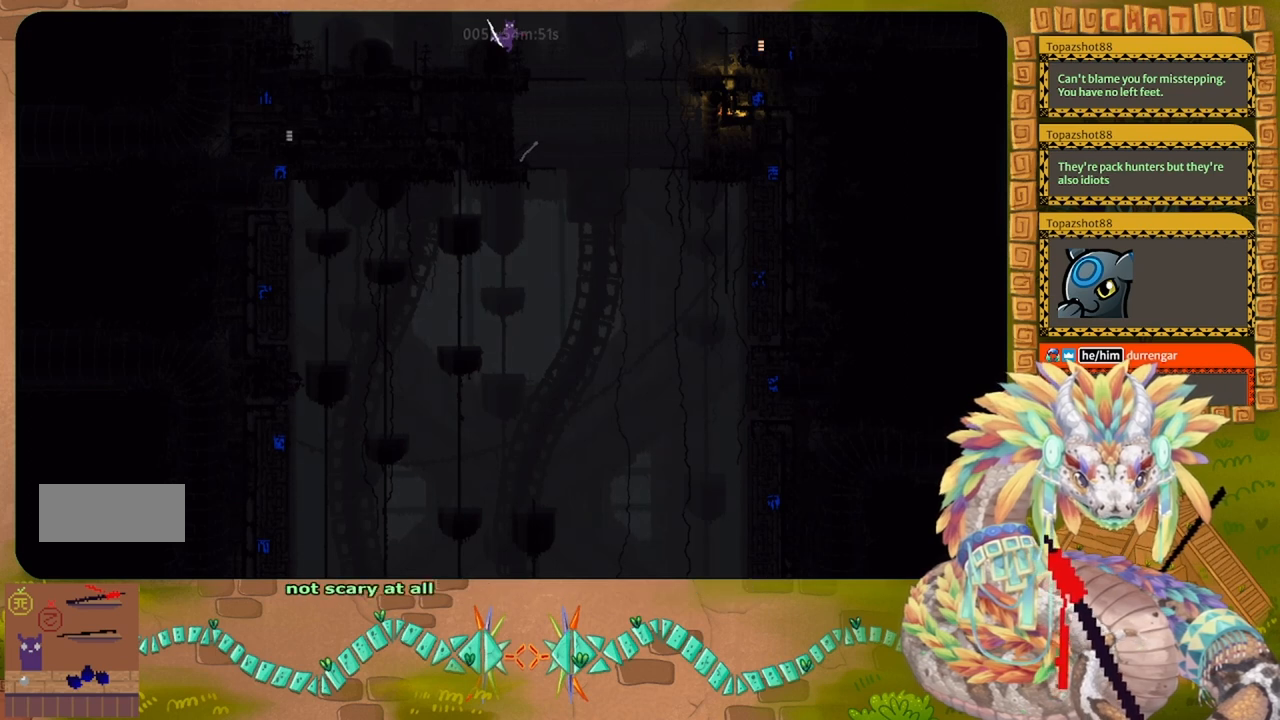
{"keys": ["right"], "events": [[500, "right", "down"]]}
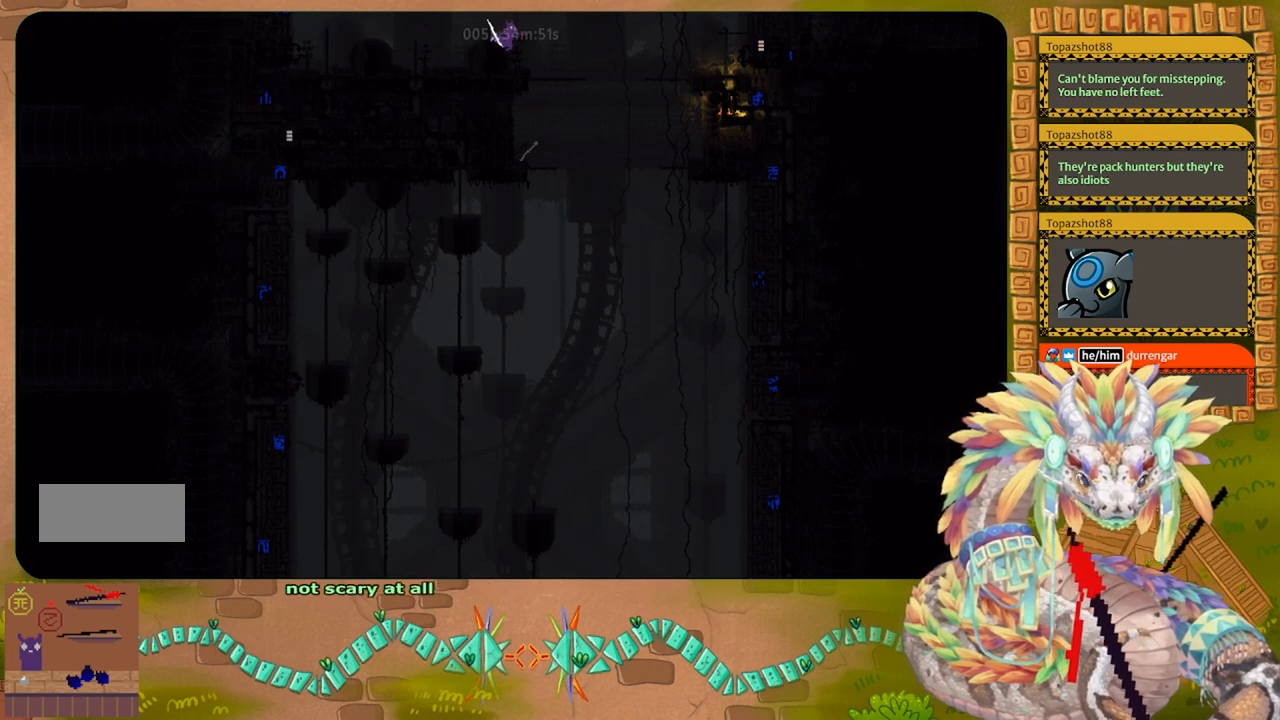
{"keys": [], "events": [[33, "right", "up"]]}
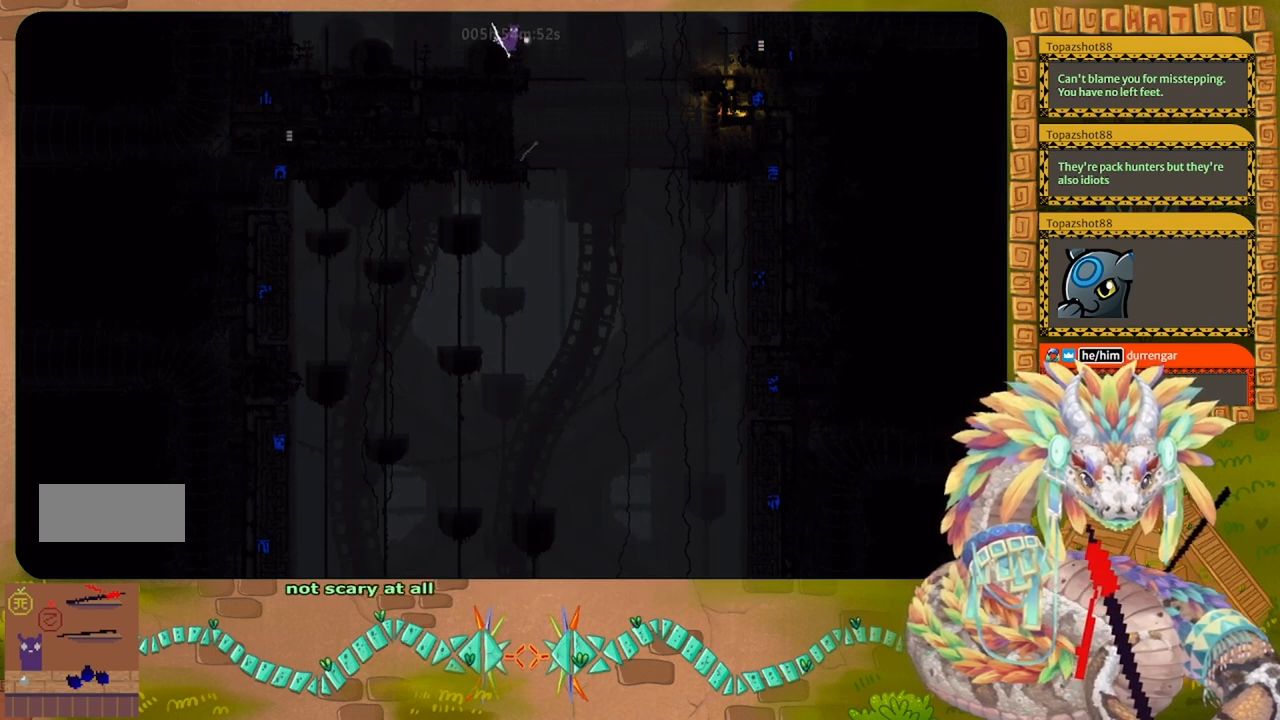
{"keys": [], "events": [[133, "down", "down"], [200, "down", "up"]]}
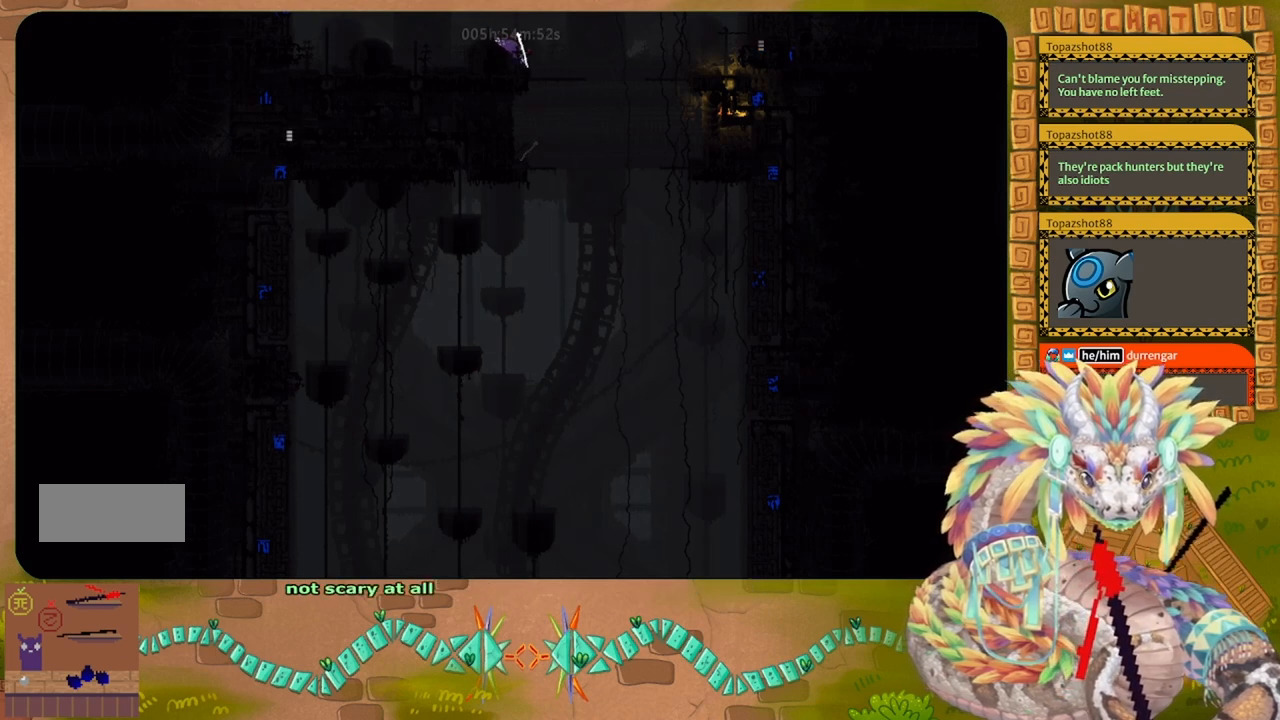
{"keys": ["j"], "events": [[433, "j", "down"]]}
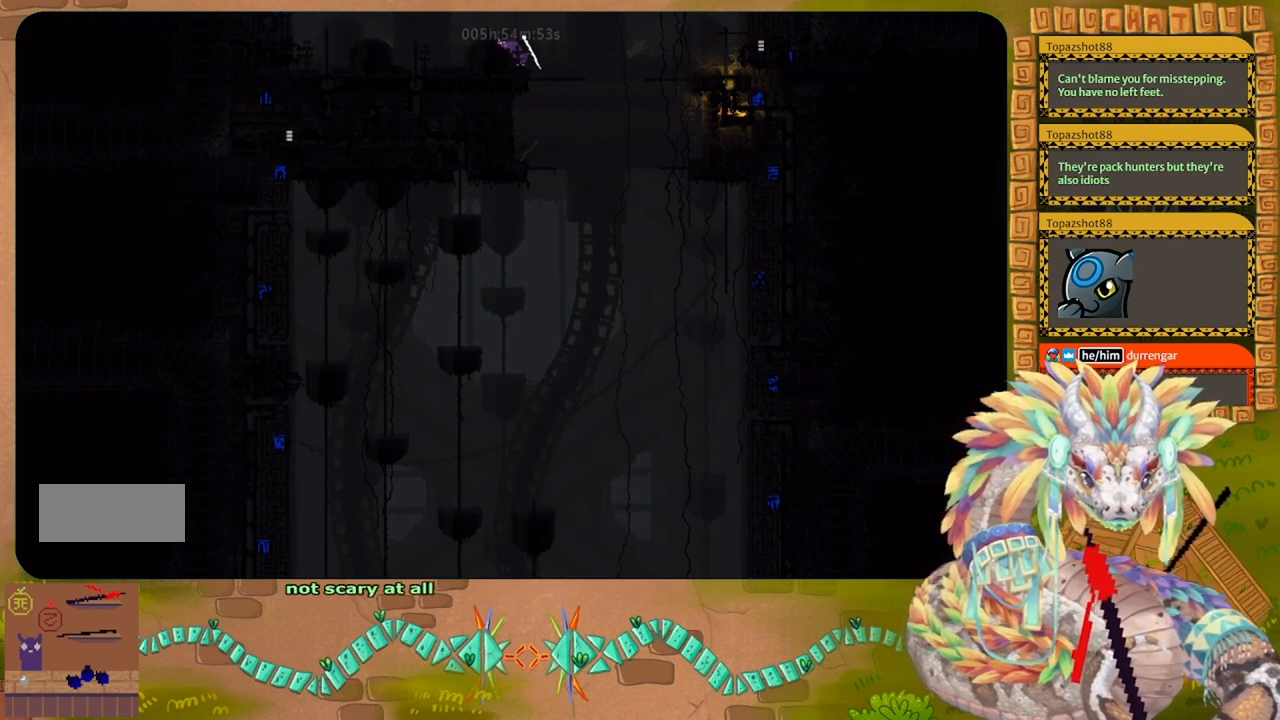
{"keys": ["j", "left", "up"], "events": [[467, "left", "down"], [467, "up", "down"]]}
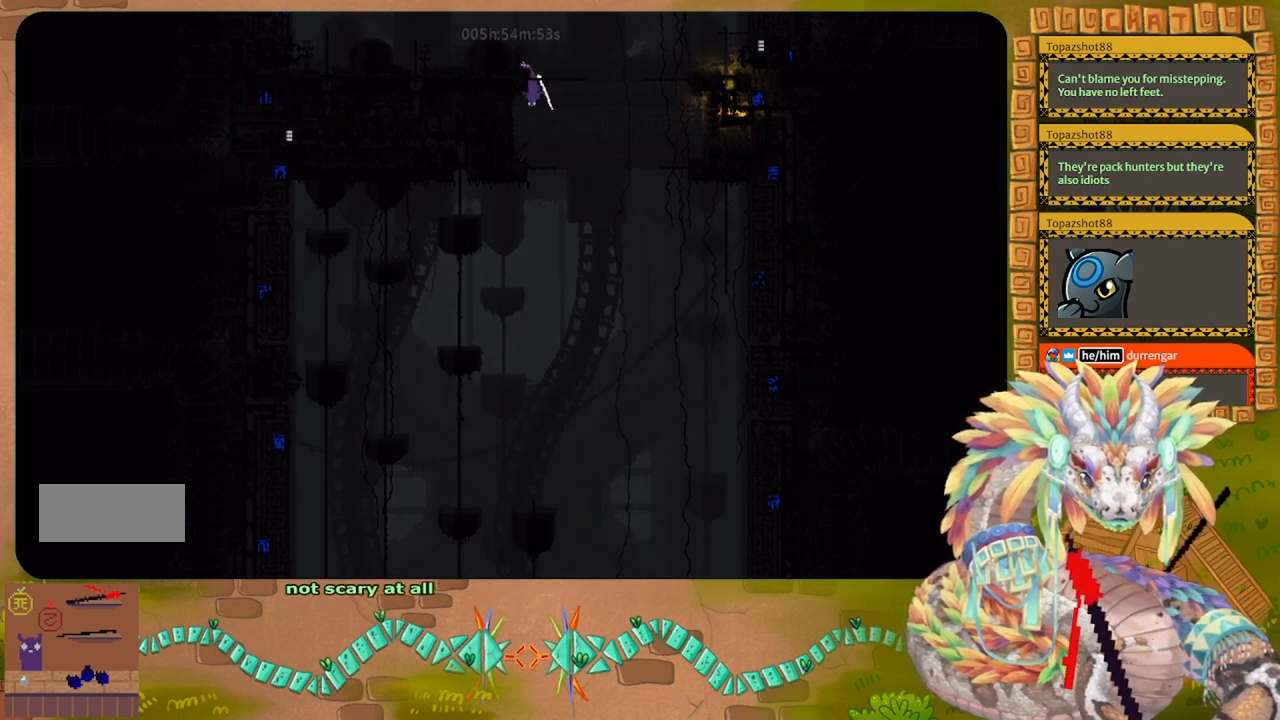
{"keys": ["up"], "events": [[267, "j", "up"], [433, "left", "up"]]}
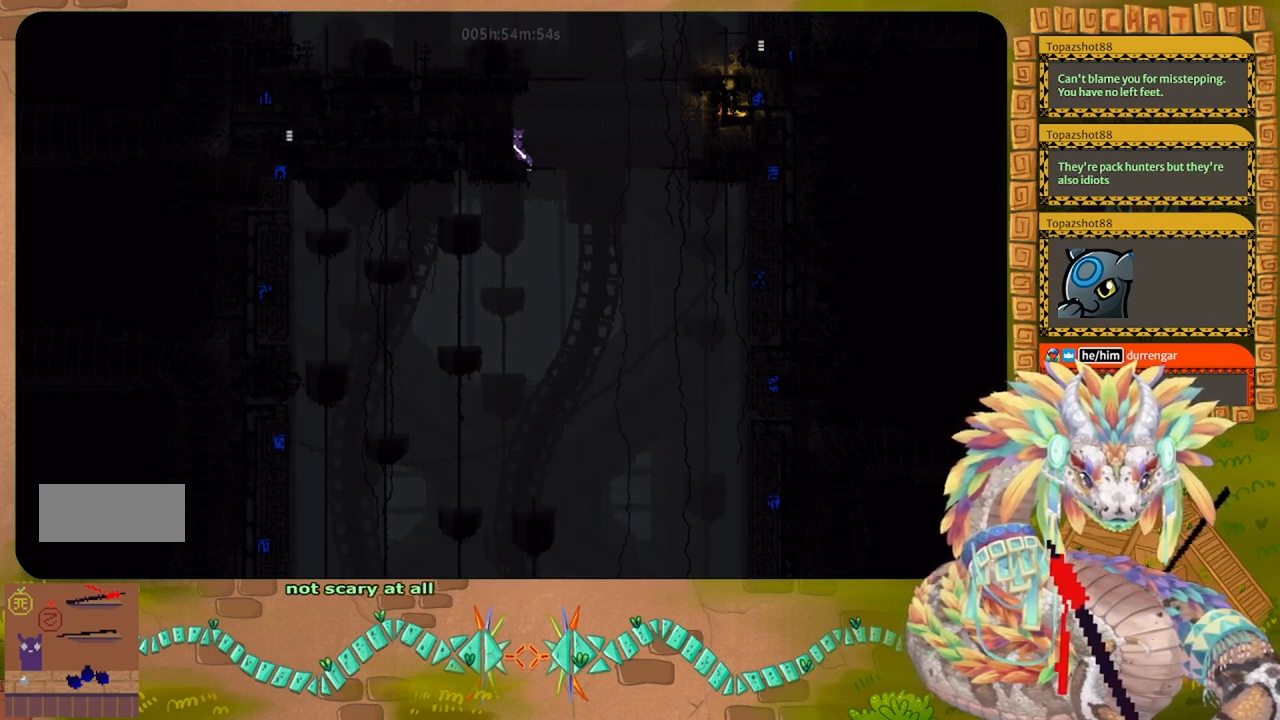
{"keys": ["left"], "events": [[67, "up", "up"], [167, "right", "down"], [233, "down", "down"], [233, "right", "up"], [400, "left", "down"], [500, "down", "up"]]}
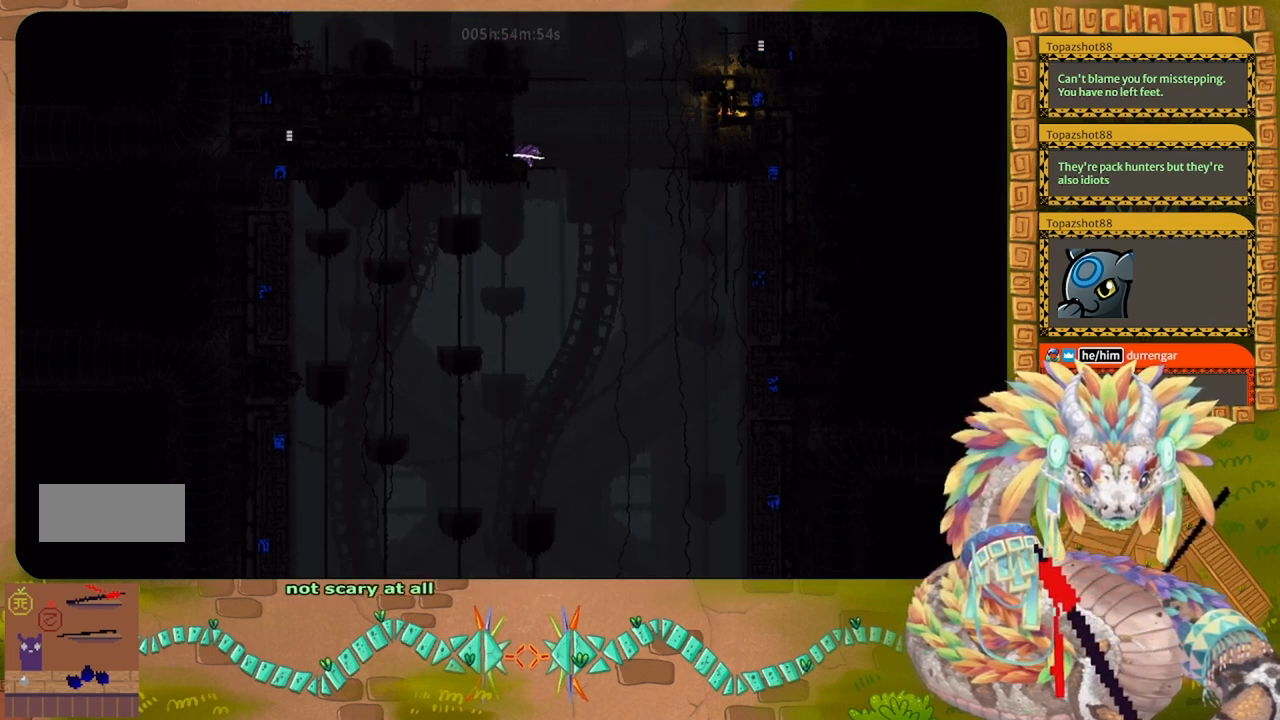
{"keys": [], "events": [[233, "left", "up"]]}
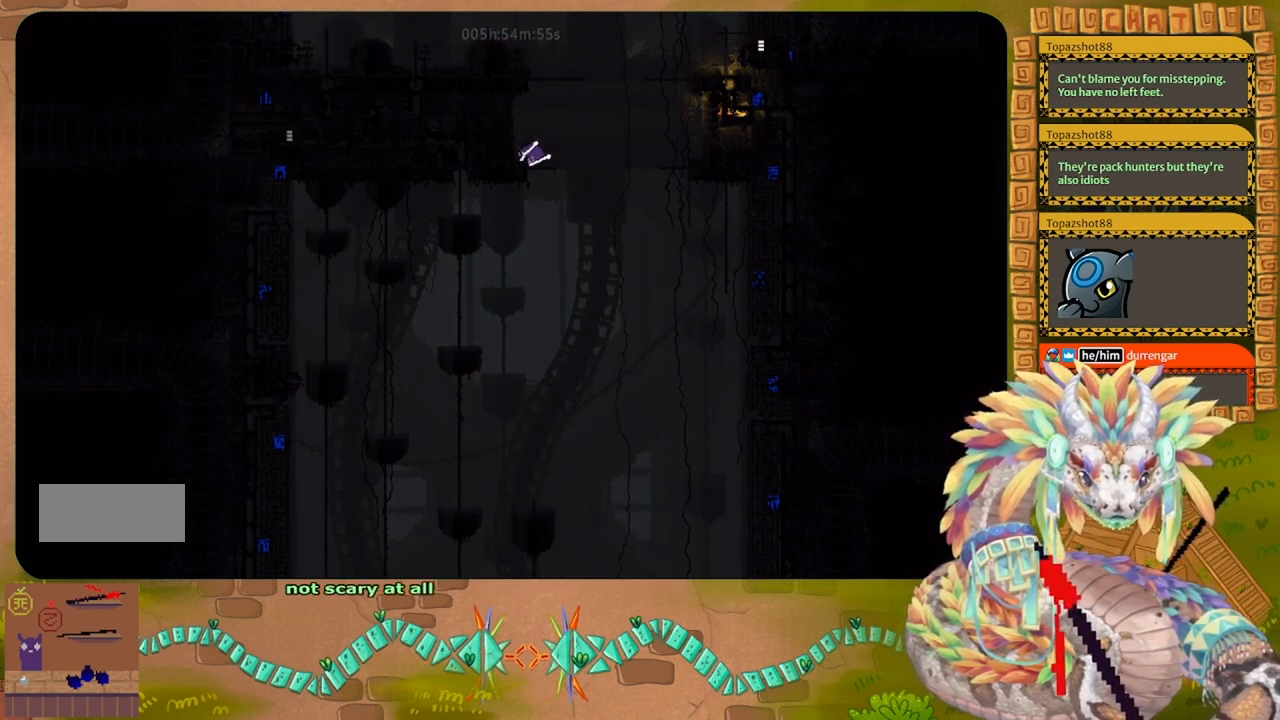
{"keys": ["left", "up"], "events": [[233, "down", "down"], [333, "left", "down"], [367, "down", "up"], [467, "up", "down"]]}
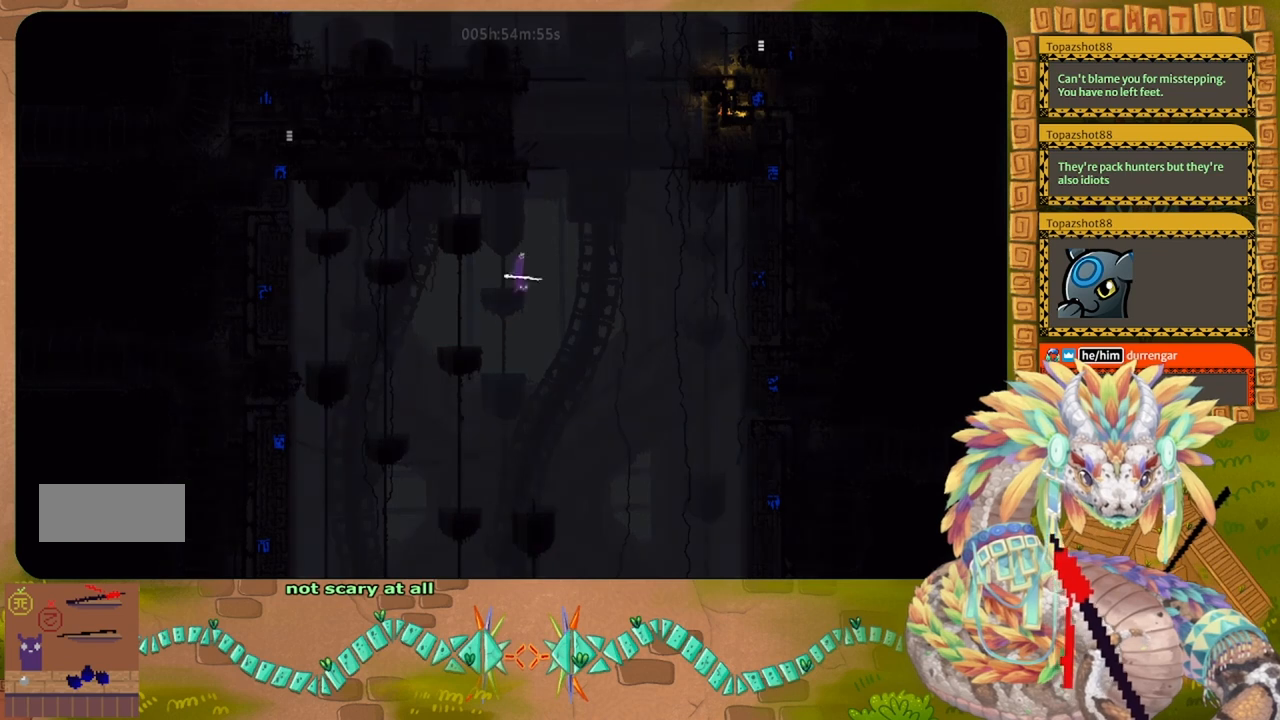
{"keys": ["up"], "events": [[500, "left", "up"]]}
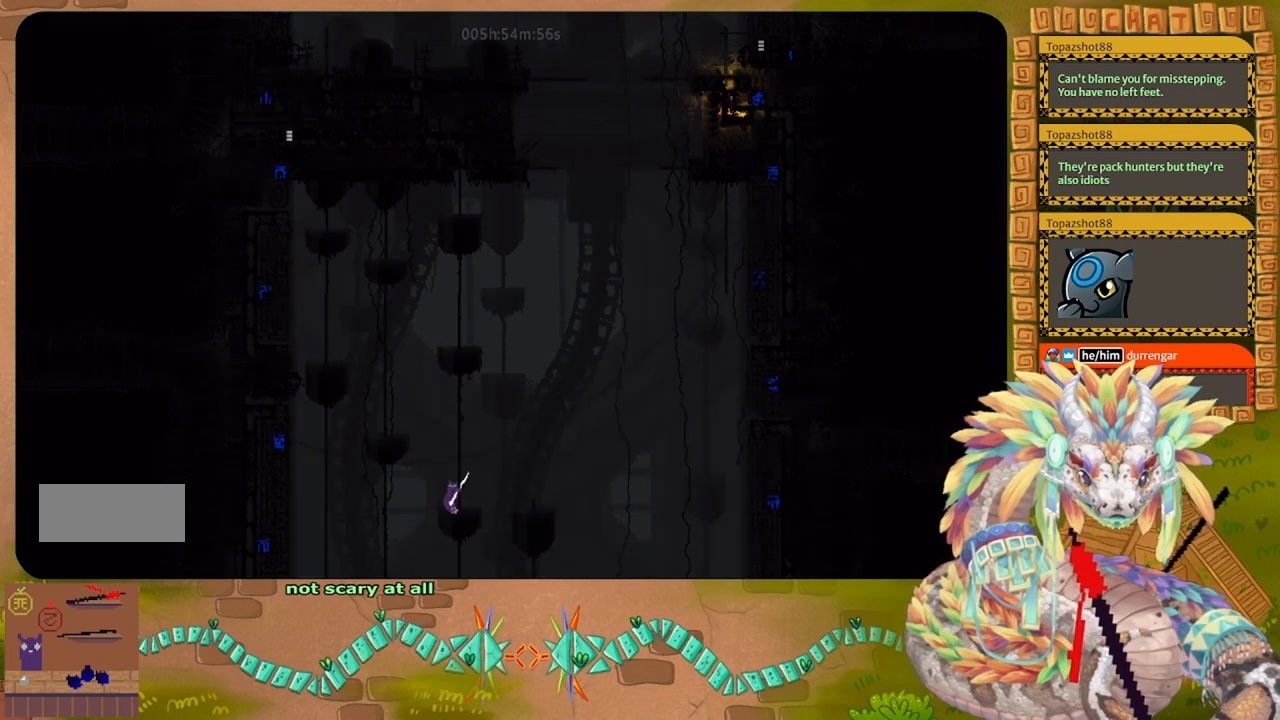
{"keys": ["up"], "events": []}
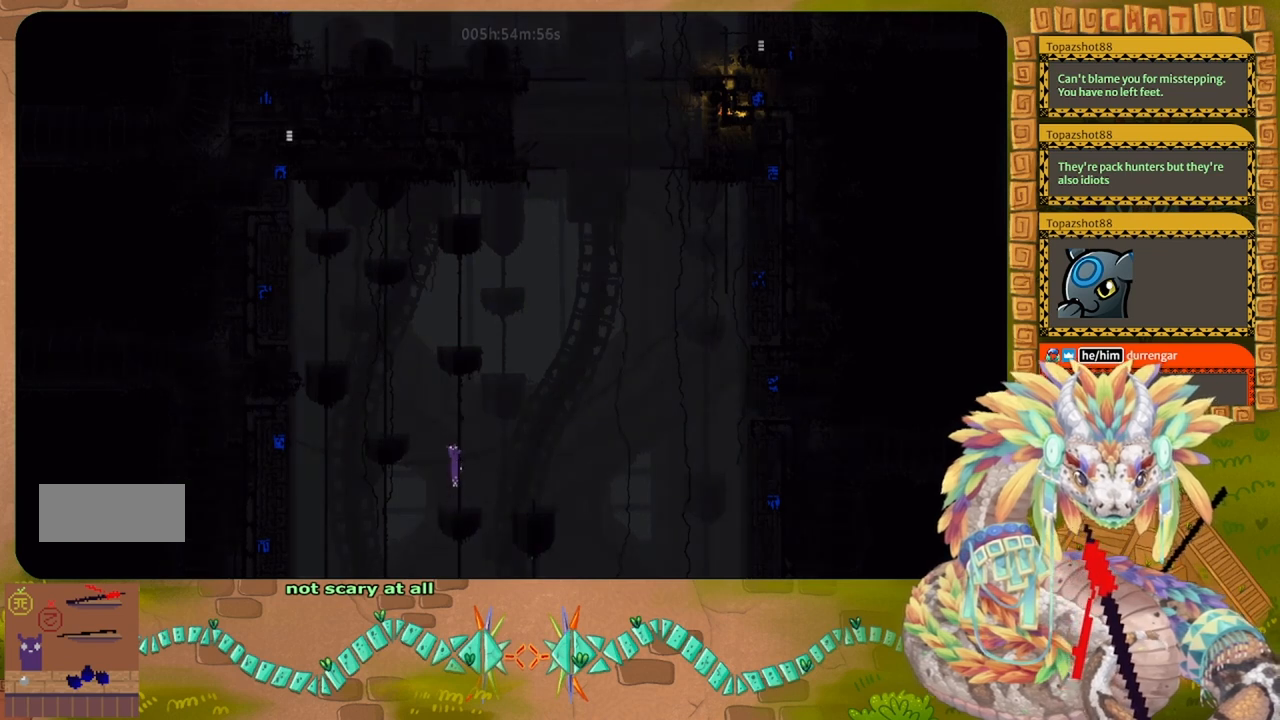
{"keys": ["j", "left", "up"], "events": [[167, "left", "down"], [233, "j", "down"], [233, "up", "up"], [500, "up", "down"]]}
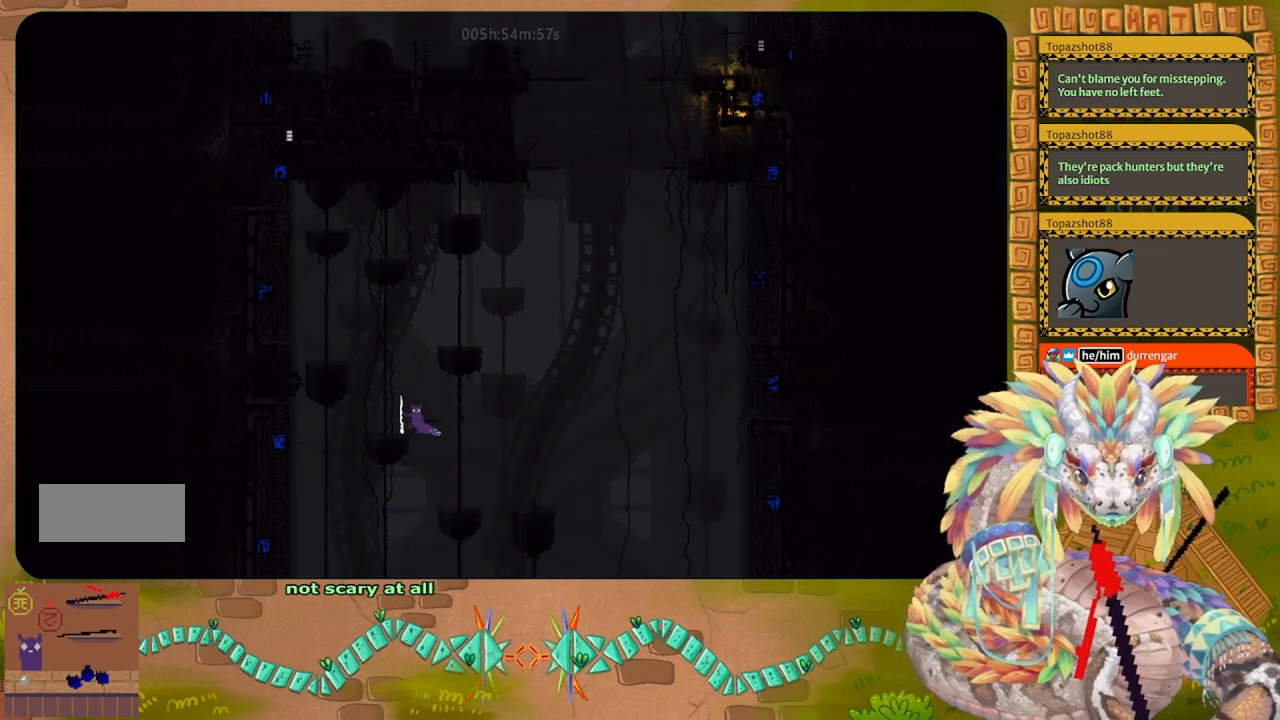
{"keys": ["up"], "events": [[133, "j", "up"], [233, "left", "up"]]}
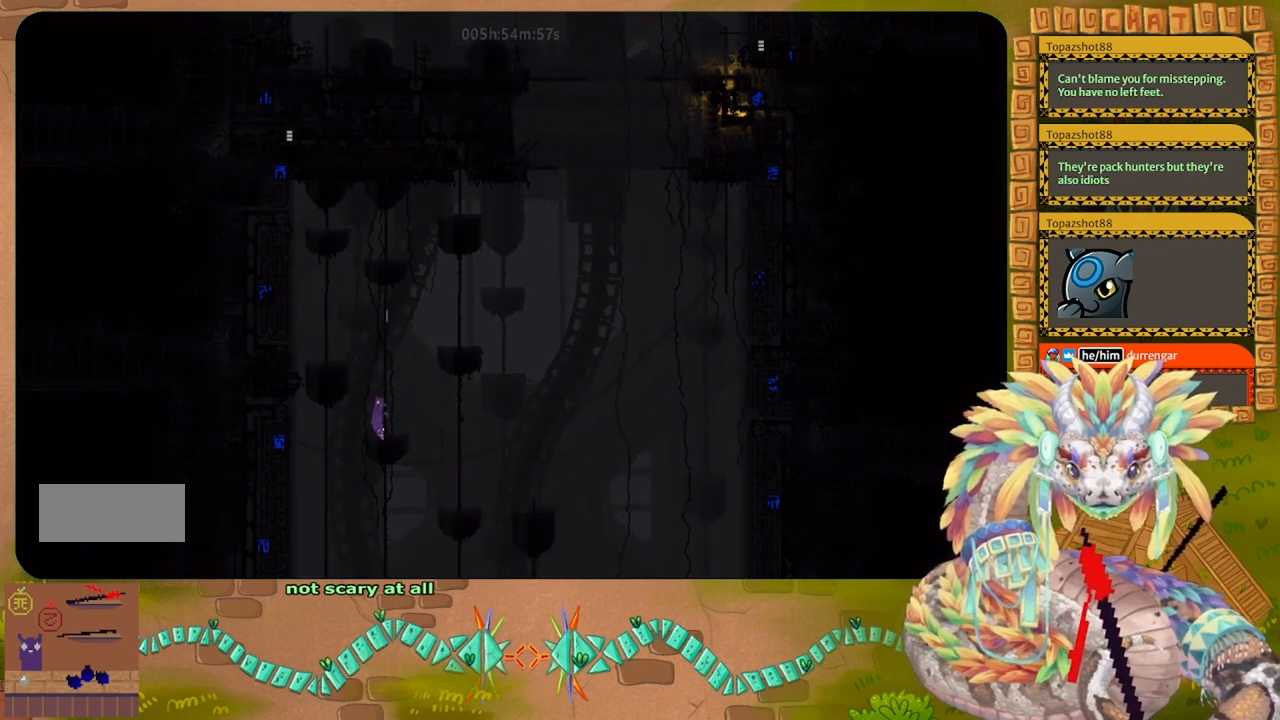
{"keys": ["up"], "events": []}
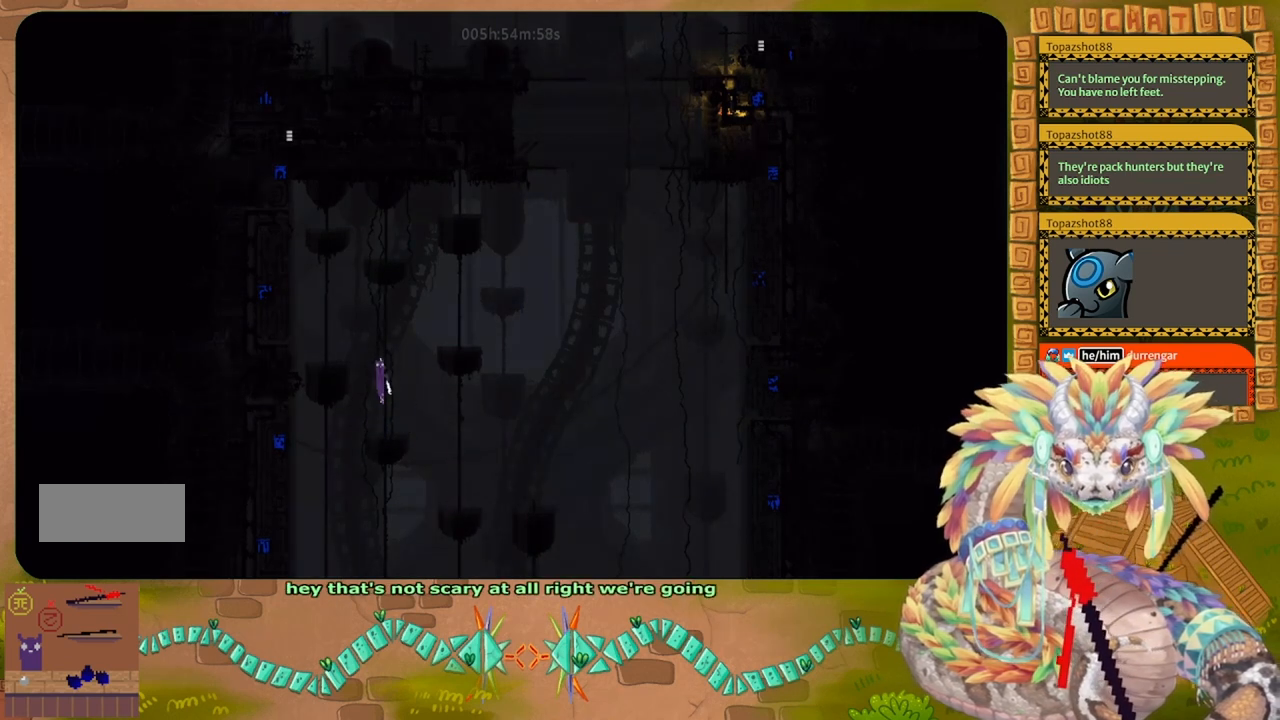
{"keys": ["up"], "events": [[67, "j", "down"], [67, "left", "down"], [400, "j", "up"], [433, "left", "up"]]}
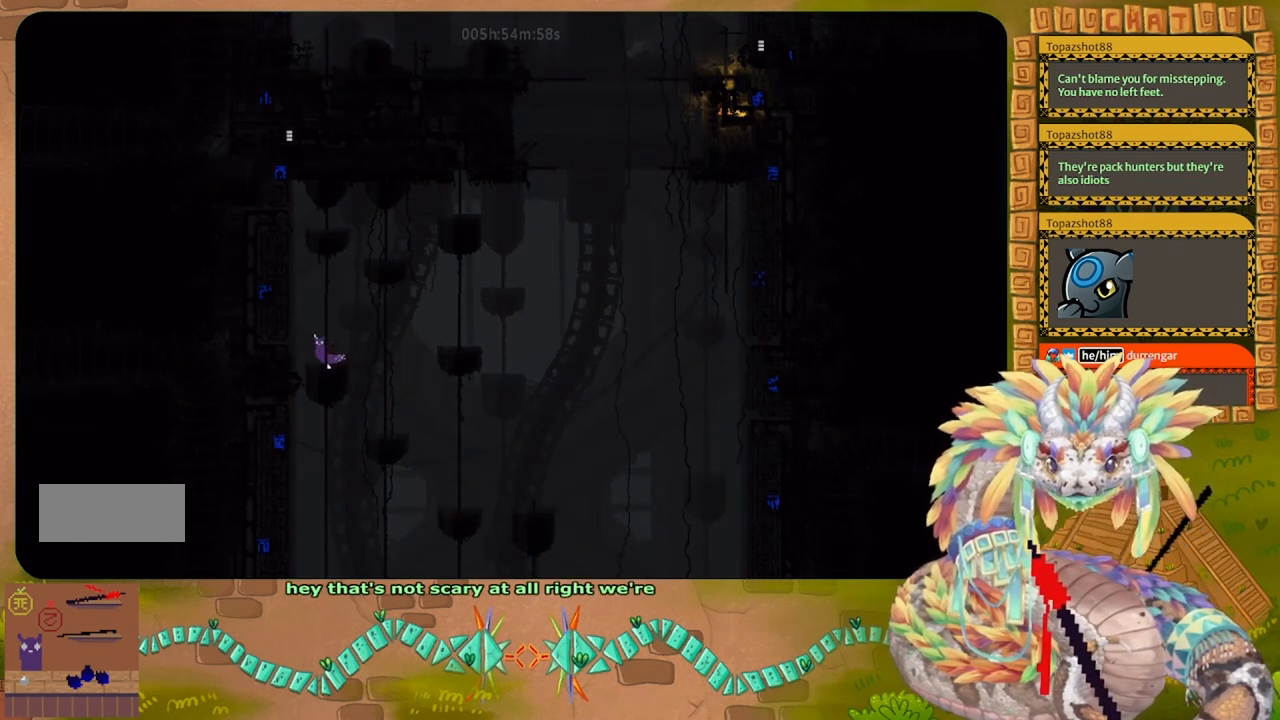
{"keys": ["right", "up"], "events": [[367, "right", "down"]]}
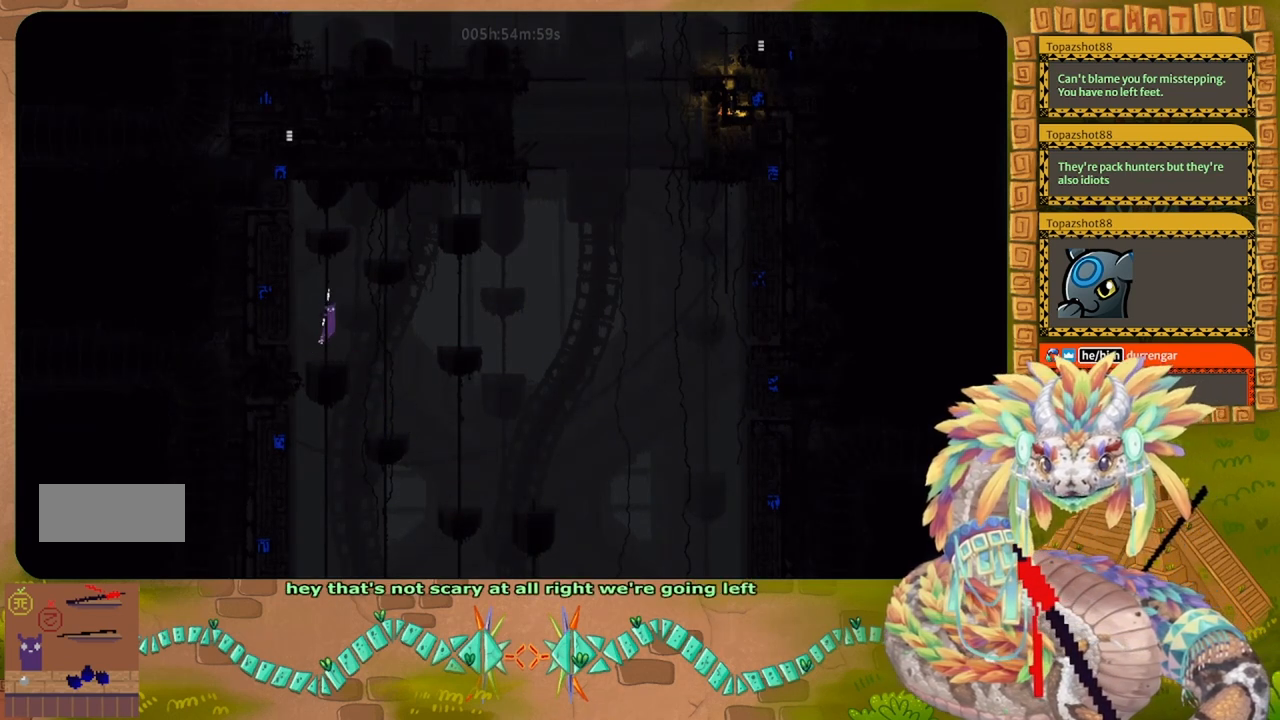
{"keys": ["j", "right", "up"], "events": [[33, "right", "up"], [433, "right", "down"], [500, "j", "down"]]}
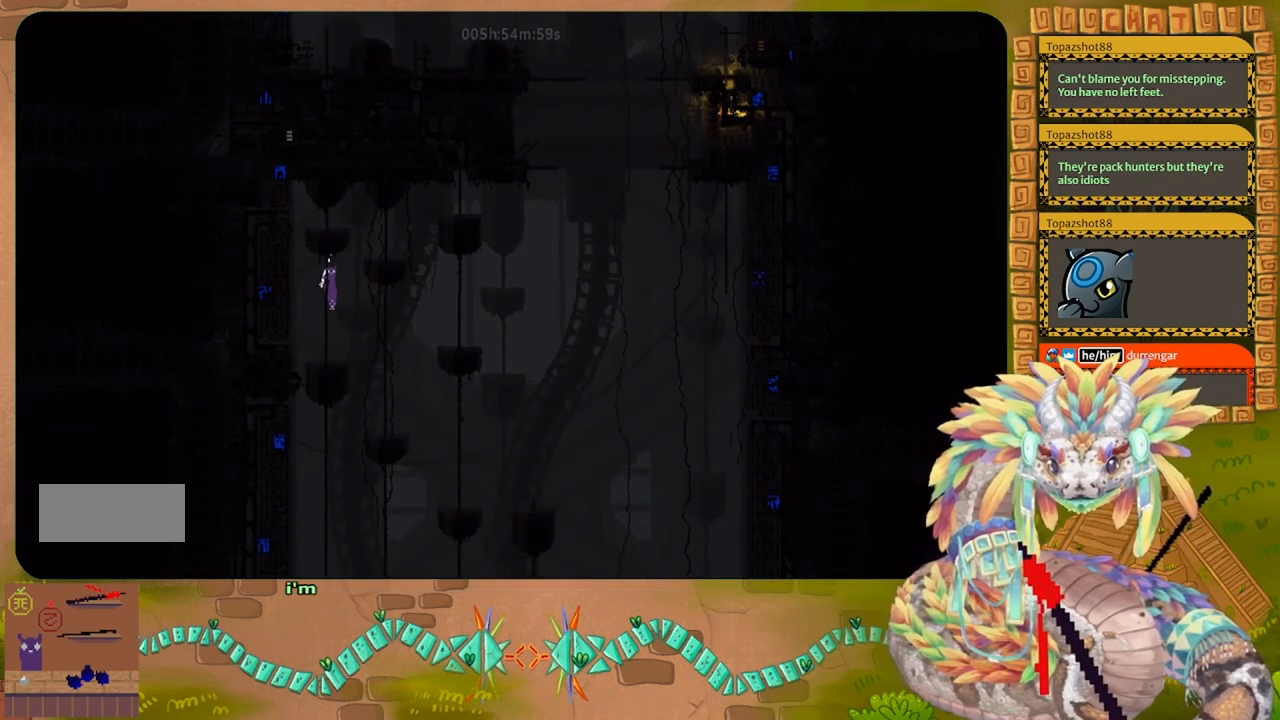
{"keys": ["right", "up"], "events": [[500, "j", "up"]]}
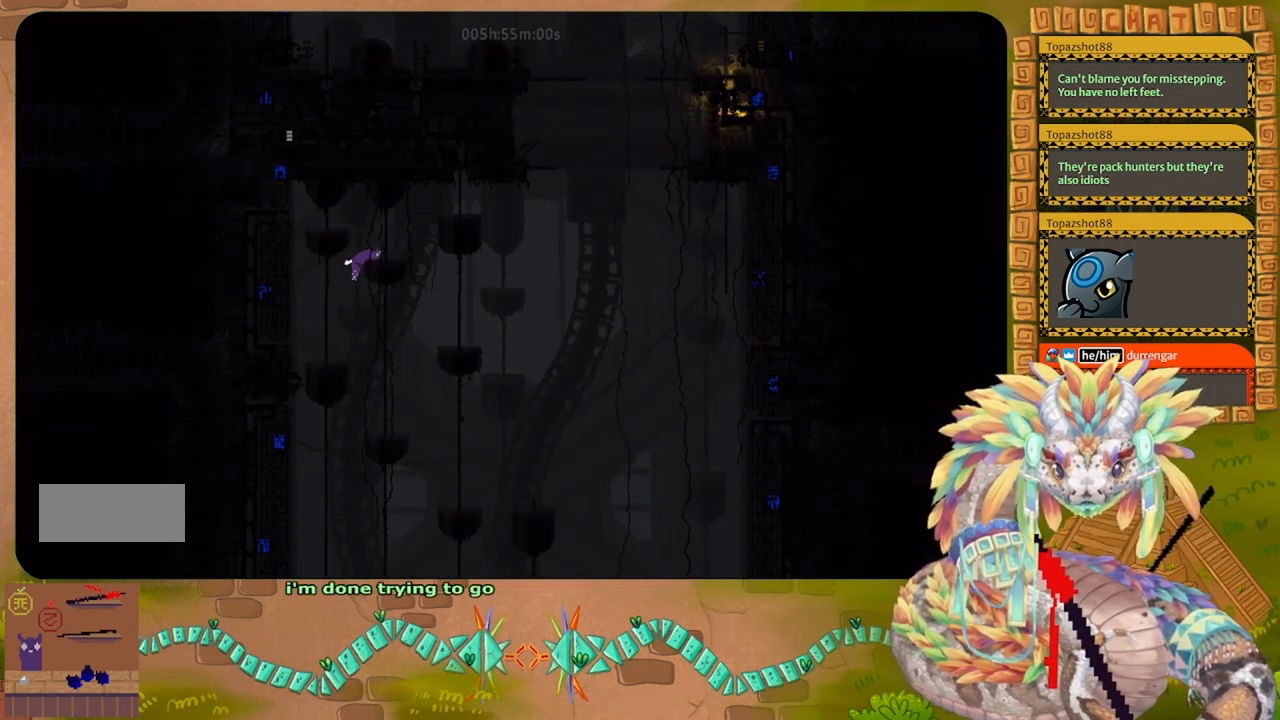
{"keys": [], "events": [[167, "up", "up"], [267, "right", "up"]]}
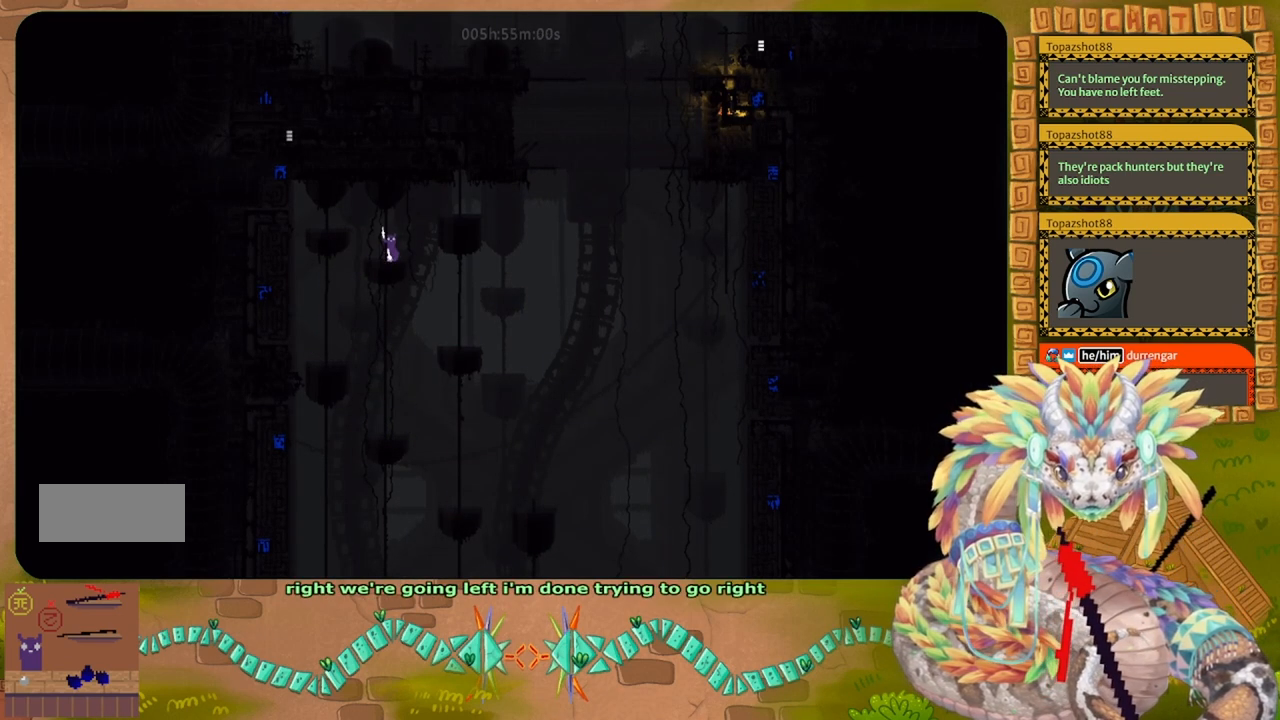
{"keys": ["j", "right", "up"], "events": [[133, "down", "down"], [333, "down", "up"], [467, "up", "down"], [500, "j", "down"], [500, "right", "down"]]}
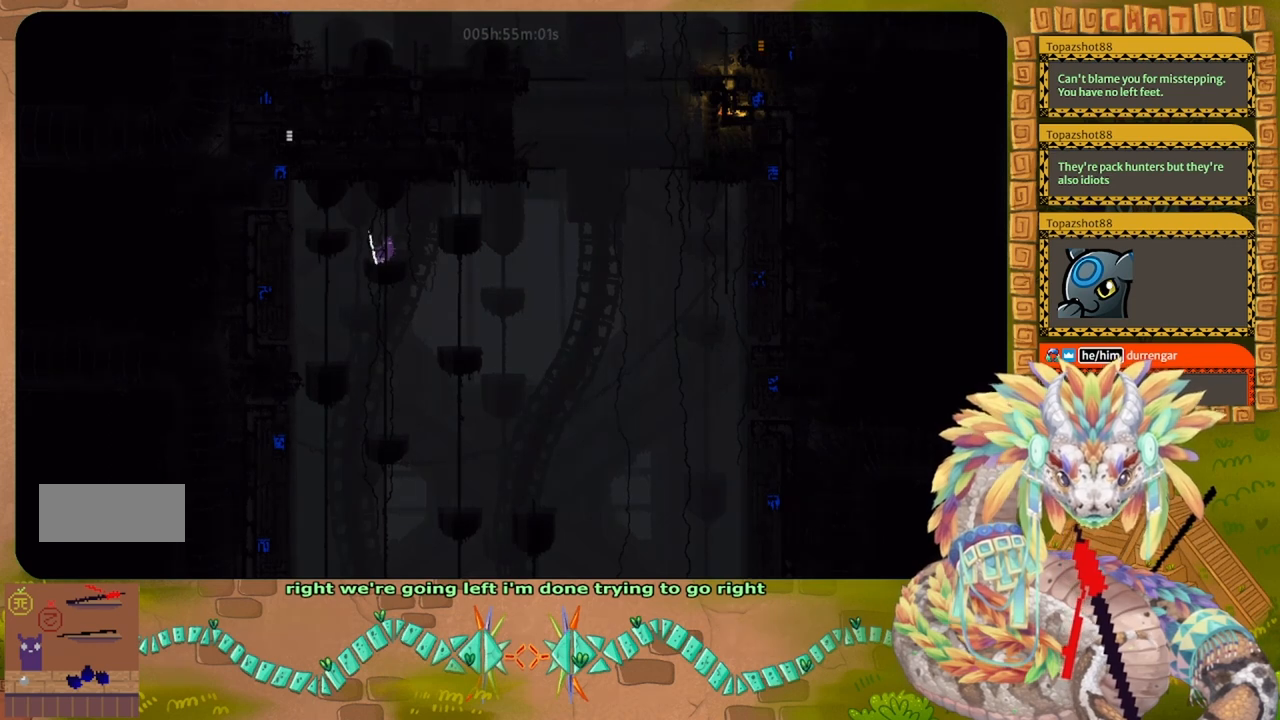
{"keys": ["j", "right", "up"], "events": []}
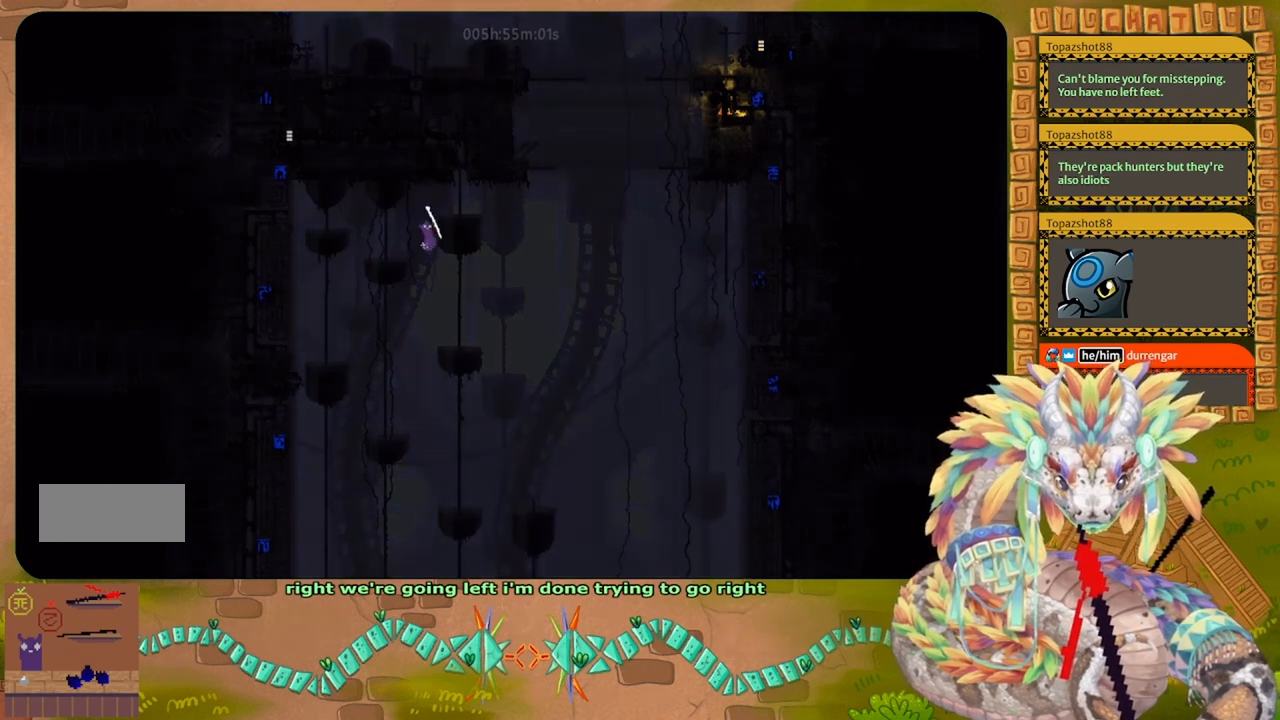
{"keys": ["j", "left", "up"], "events": [[100, "j", "up"], [300, "j", "down"], [367, "left", "down"], [367, "right", "up"]]}
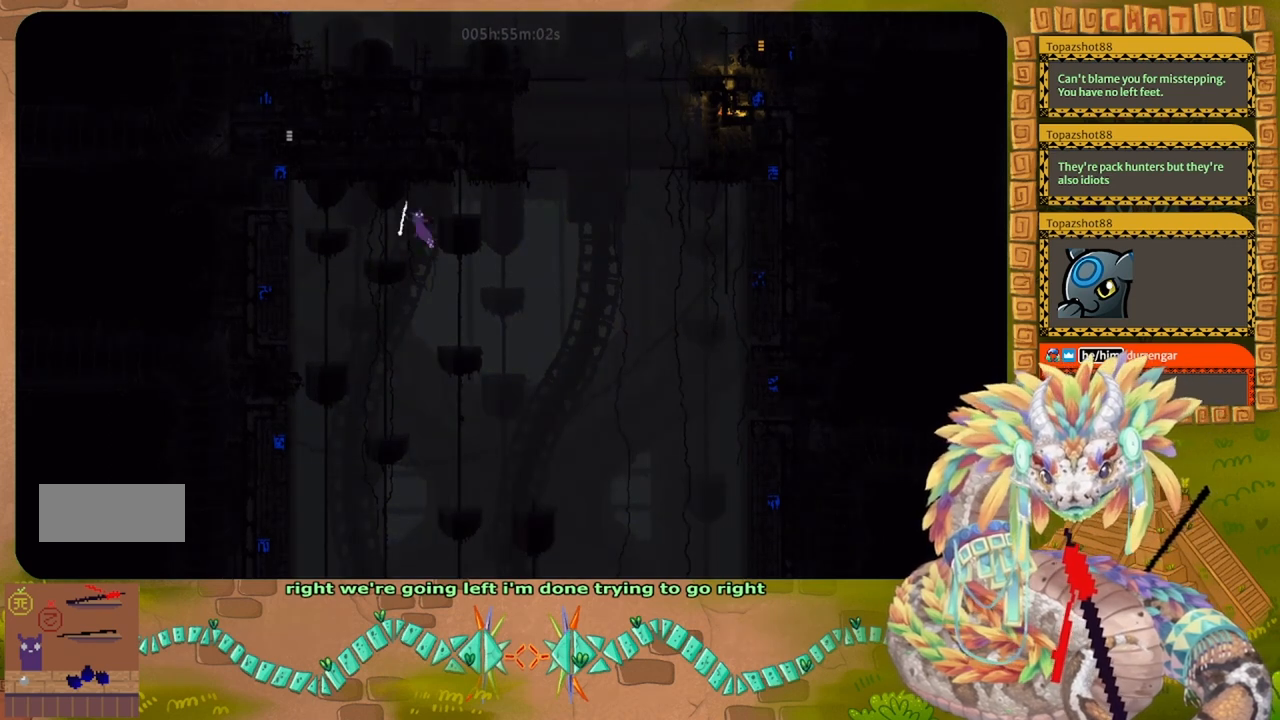
{"keys": [], "events": [[133, "j", "up"], [167, "left", "up"], [167, "right", "down"], [267, "right", "up"], [267, "up", "up"], [367, "down", "down"], [467, "down", "up"]]}
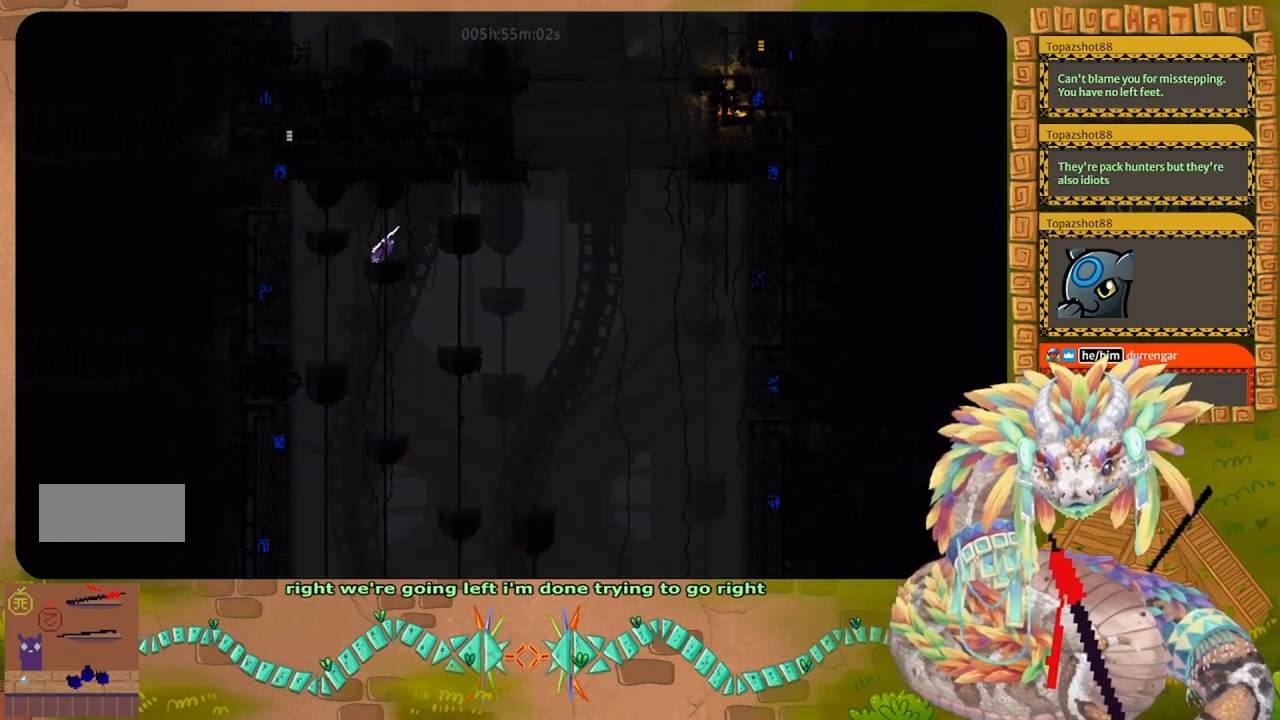
{"keys": ["j", "right", "up"], "events": [[400, "right", "down"], [433, "j", "down"], [433, "up", "down"]]}
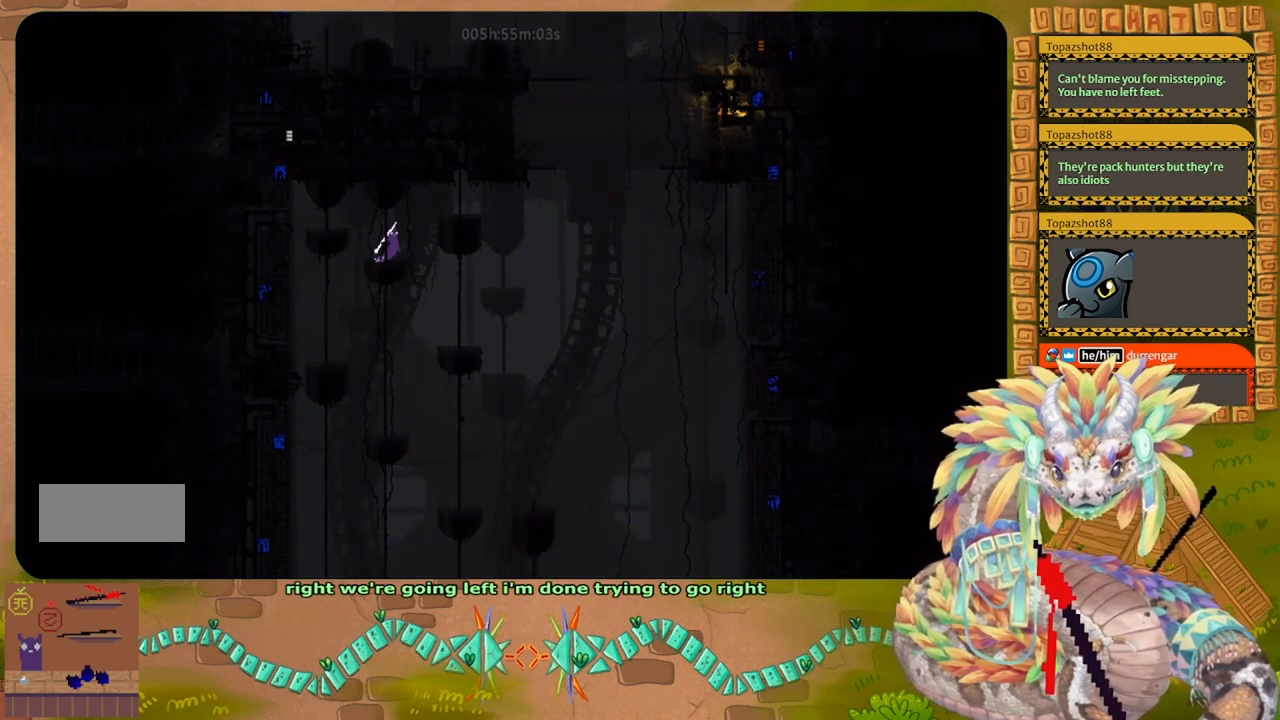
{"keys": ["left", "up"], "events": [[400, "right", "up"], [433, "left", "down"], [467, "j", "up"]]}
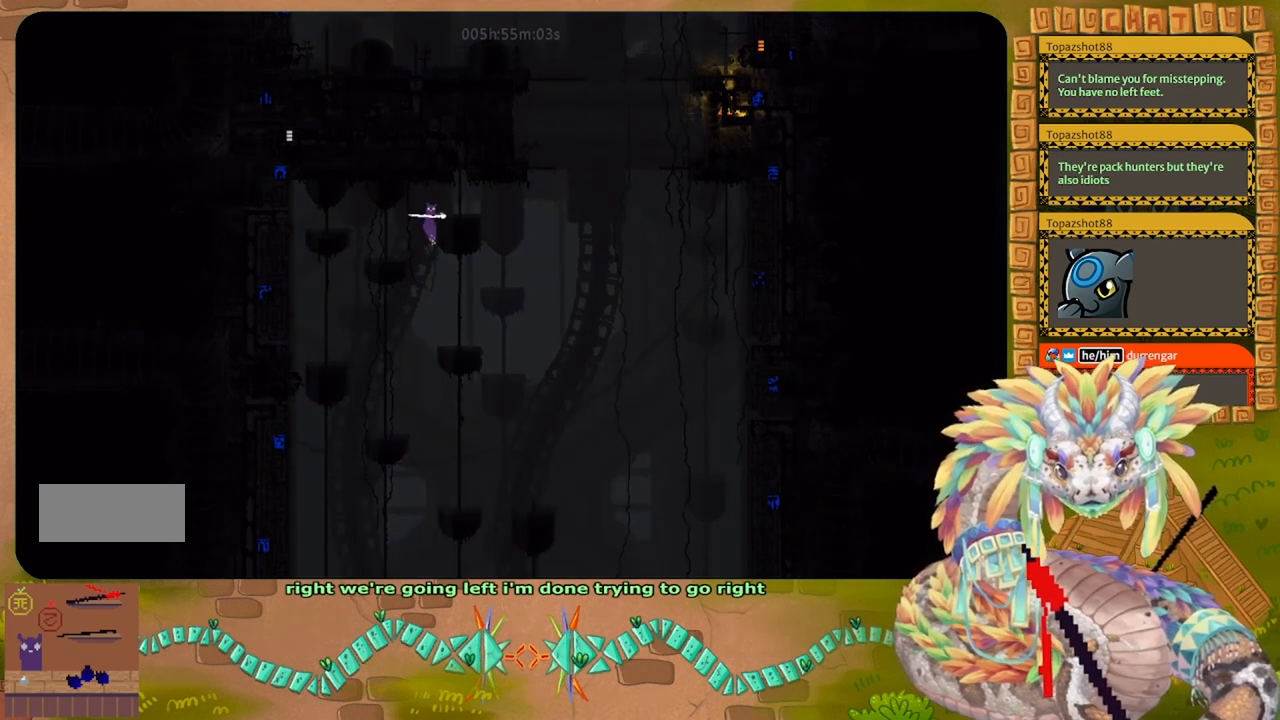
{"keys": ["j", "left", "up"], "events": [[167, "left", "up"], [167, "right", "down"], [333, "left", "down"], [333, "right", "up"], [400, "j", "down"]]}
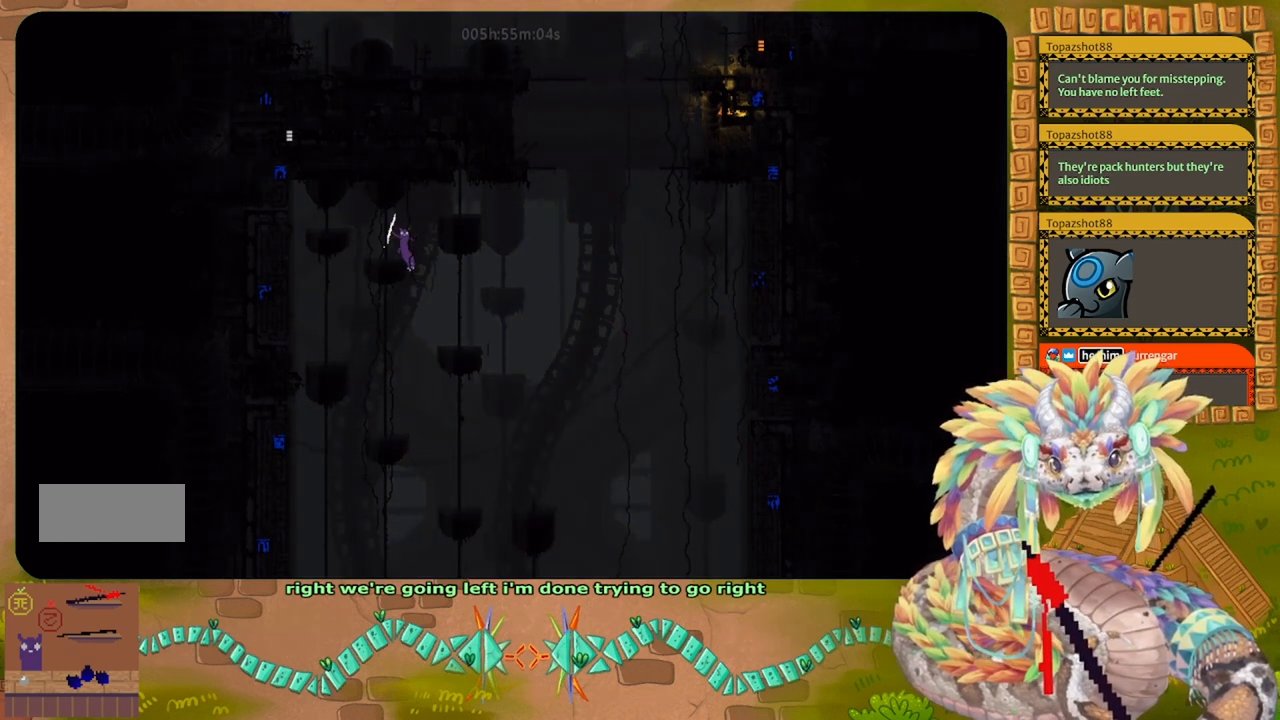
{"keys": ["down"], "events": [[133, "left", "up"], [133, "right", "down"], [200, "j", "up"], [267, "up", "up"], [300, "right", "up"], [400, "down", "down"]]}